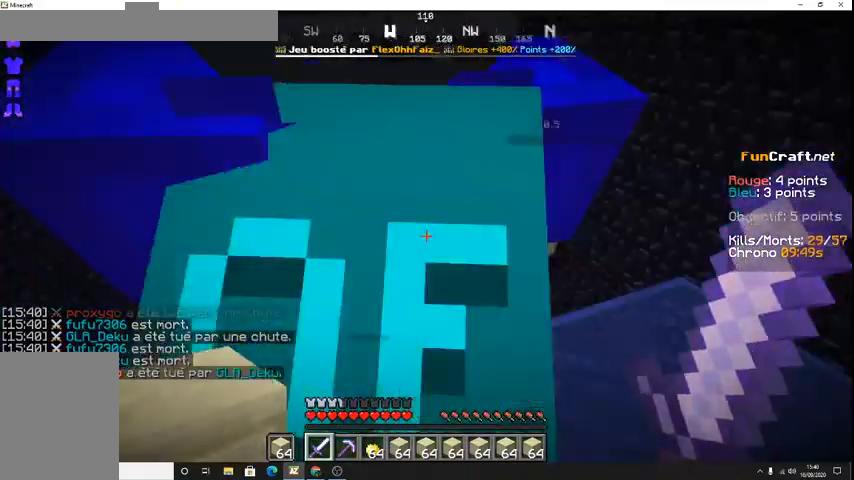
Gameplay with keyboard; each line is a JSON object with the keys held at the frame after it. "events" lists presses ("down") and releases ("up") of "d", "q", "s", "shift", "space" and "z" between this image and that frame as [ms after this image, input, new state], when the widget could be followed in between. No other keys are recorded. Mouse input is not recorded.
{"keys": ["shift"], "events": [[100, "z", "down"], [267, "d", "down"], [367, "z", "up"], [467, "d", "up"]]}
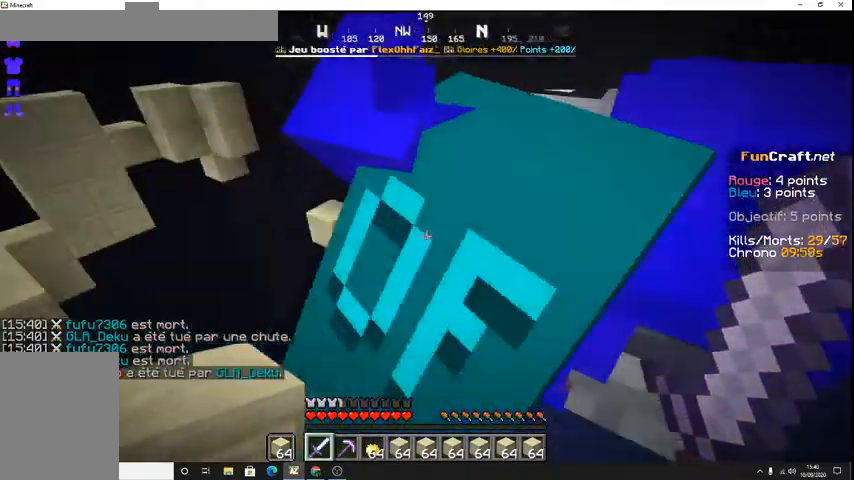
{"keys": ["z"], "events": [[167, "shift", "up"], [233, "z", "down"]]}
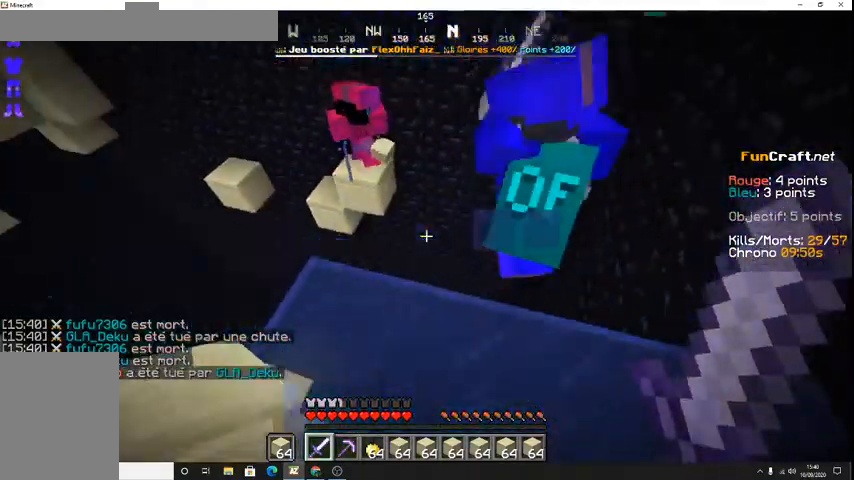
{"keys": [], "events": [[200, "space", "down"], [267, "shift", "down"], [300, "z", "up"], [367, "shift", "up"], [367, "space", "up"]]}
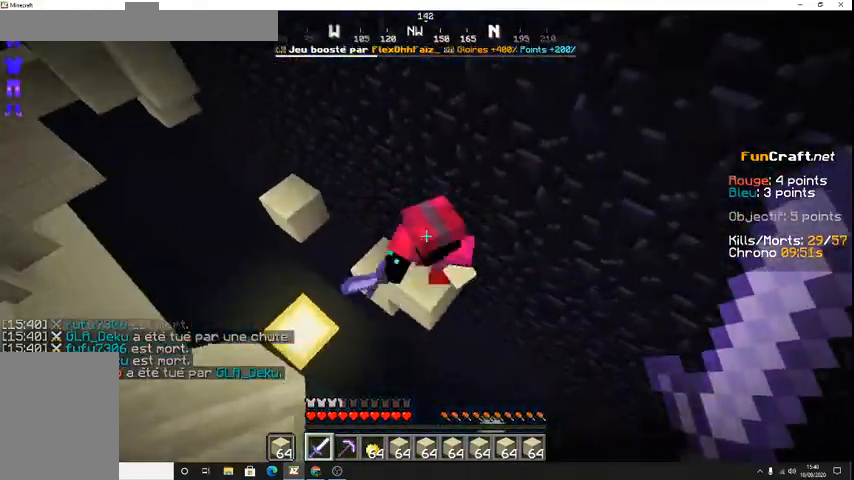
{"keys": [], "events": []}
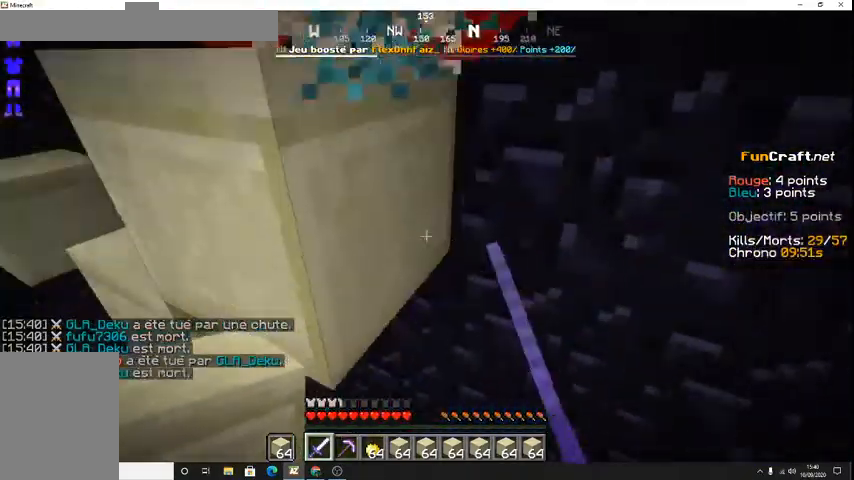
{"keys": [], "events": [[167, "s", "down"], [333, "s", "up"]]}
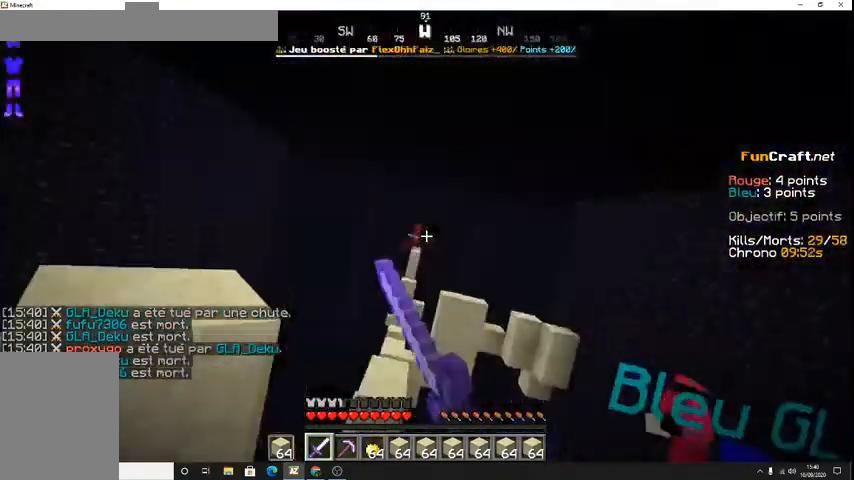
{"keys": ["z"], "events": [[467, "z", "down"]]}
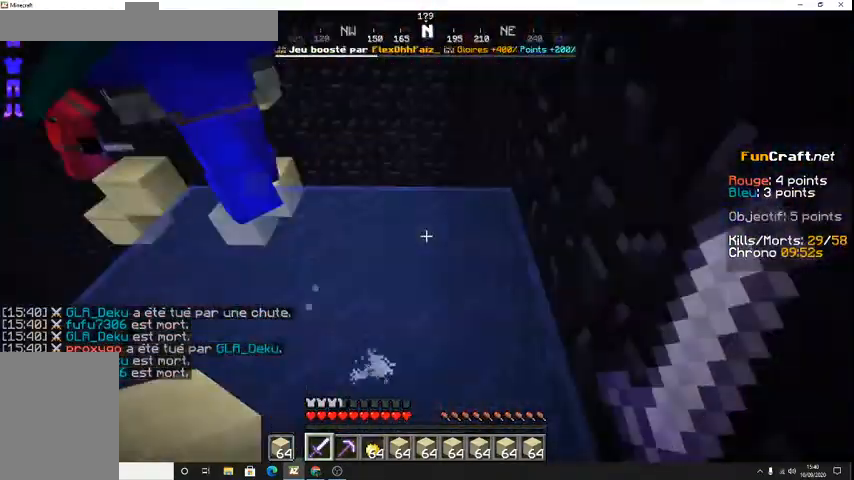
{"keys": []}
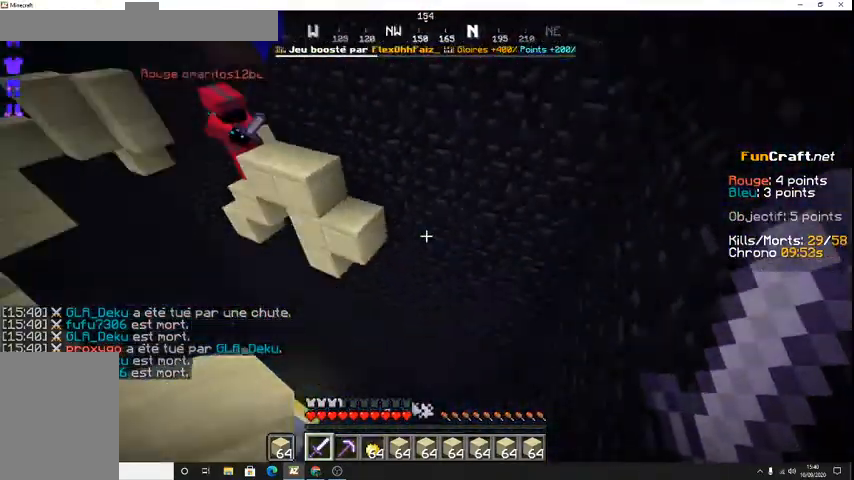
{"keys": ["q"]}
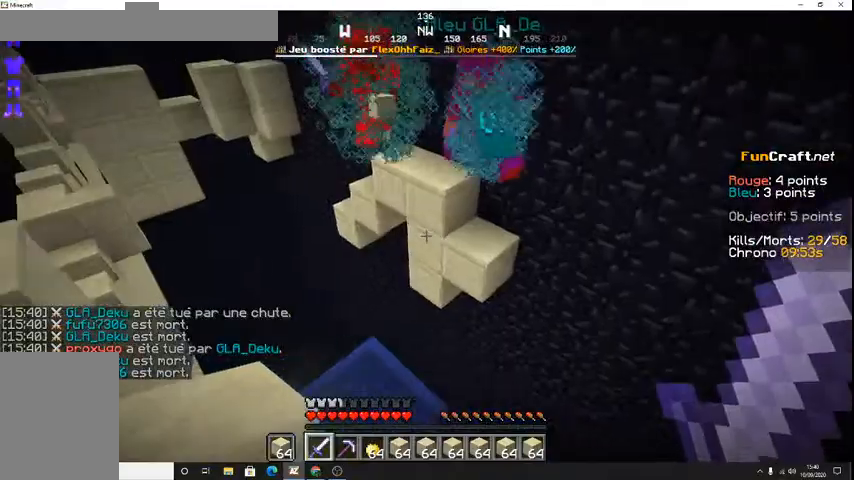
{"keys": ["space", "z"], "events": [[100, "q", "up"], [100, "z", "down"], [367, "space", "down"]]}
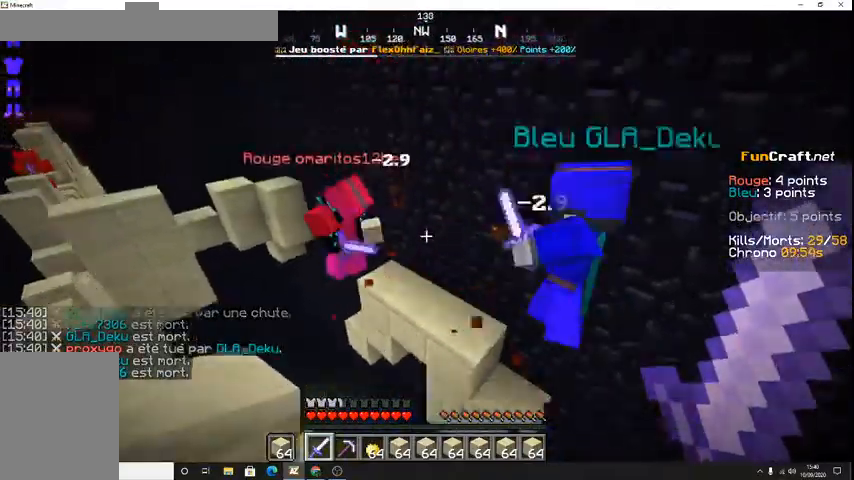
{"keys": ["z"], "events": [[300, "space", "up"]]}
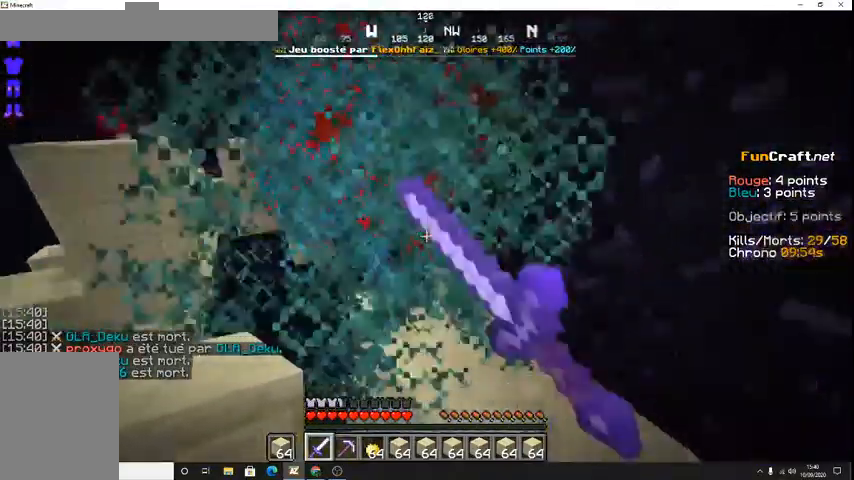
{"keys": [], "events": [[33, "z", "up"]]}
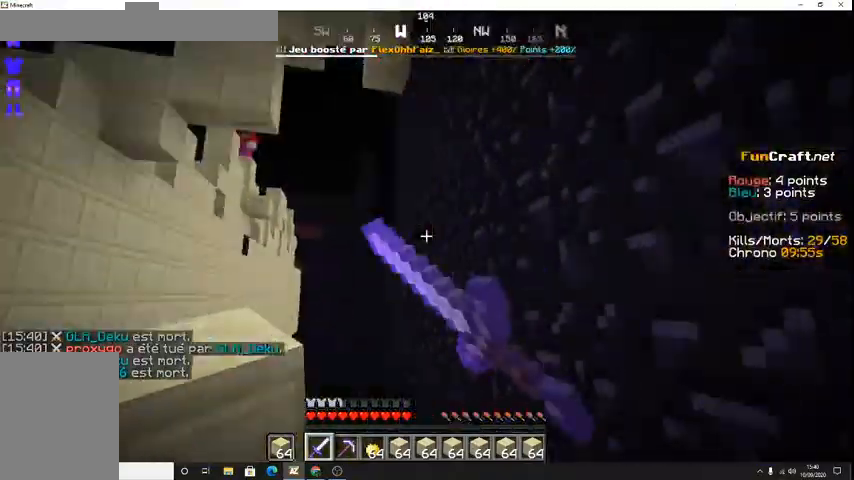
{"keys": ["z"], "events": [[333, "z", "down"]]}
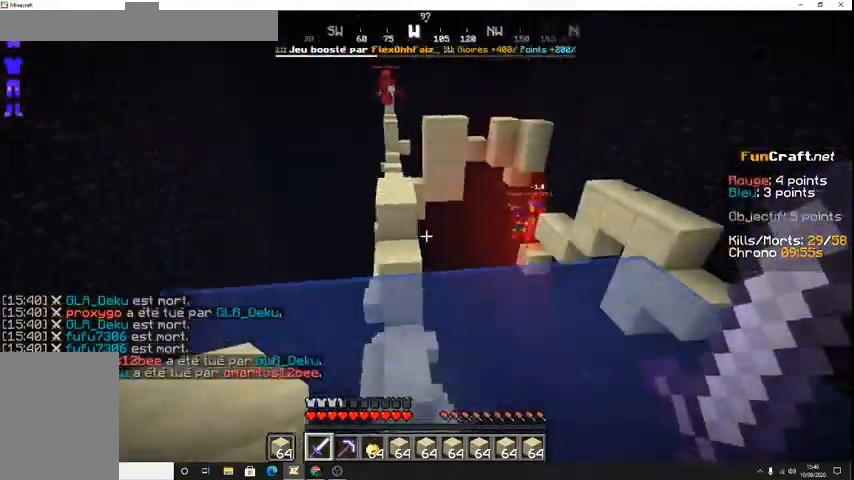
{"keys": ["z"], "events": []}